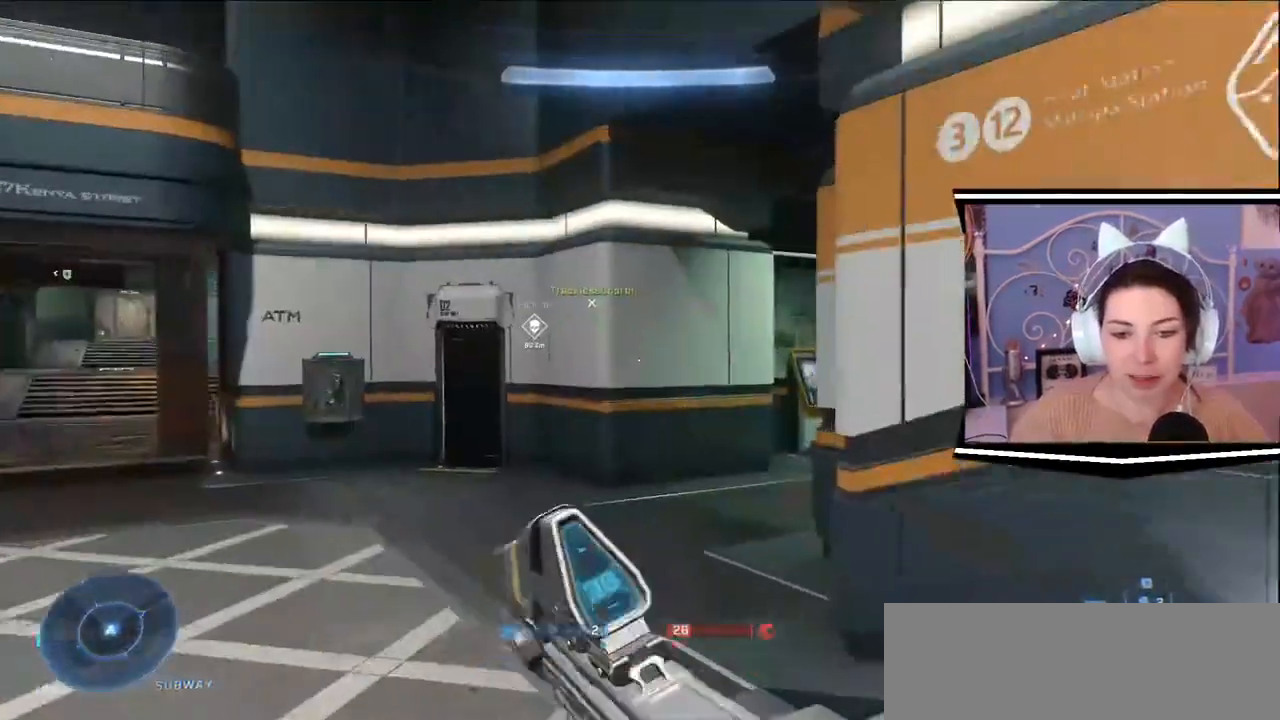
Gameplay with keyboard; each line is a JSON object with the keys held at the frame after it. "events" lists presses ("down") and releases ("up") of ".", "/", "0", "1", "2", "3", "4", "5", "6", "7", "8", "9", "a", "alt_l", "alt_r", "b", "backslash", "backspace", "c", "caps_lock", "comma", "ctrl_l", "ctrl_r", "d", "e", "equals", "escape", "f", "f1", "f10", "f11", "f12", "f2", "f3", "f4", "f5", "f6", "f7", "f8", "f9", "g", "h", "i", "j", "k", "l", "lbracket", "m", "minus", "n", "o", "p", "q", "quote", "r", "rbracket", "return", "s", "semicolon", "shift_l", "shift_r", "space", "t", "tab", "tilde", "u", "v", "w", "x", "y" and "z" between this image and that frame as [ms after this image, input, new state], when the widget could be followed in between. No other keys are recorded. Mouse input is not recorded.
{"keys": ["w"], "events": []}
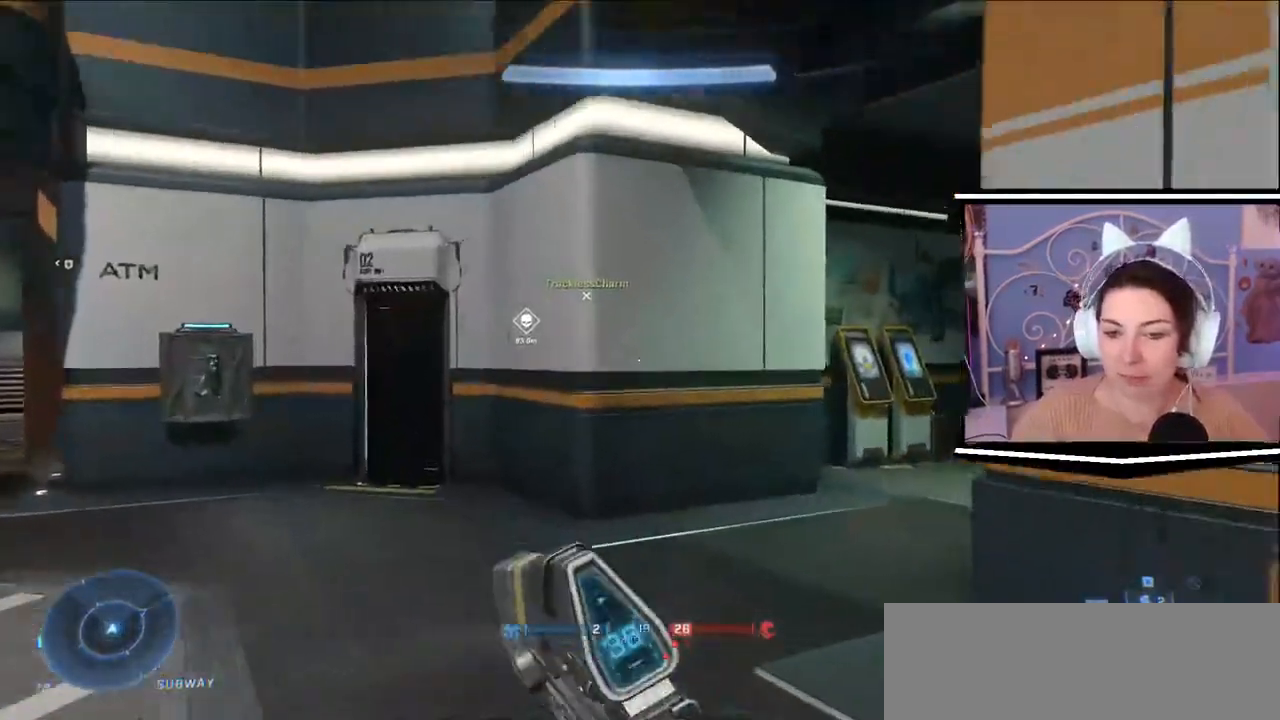
{"keys": ["w"], "events": []}
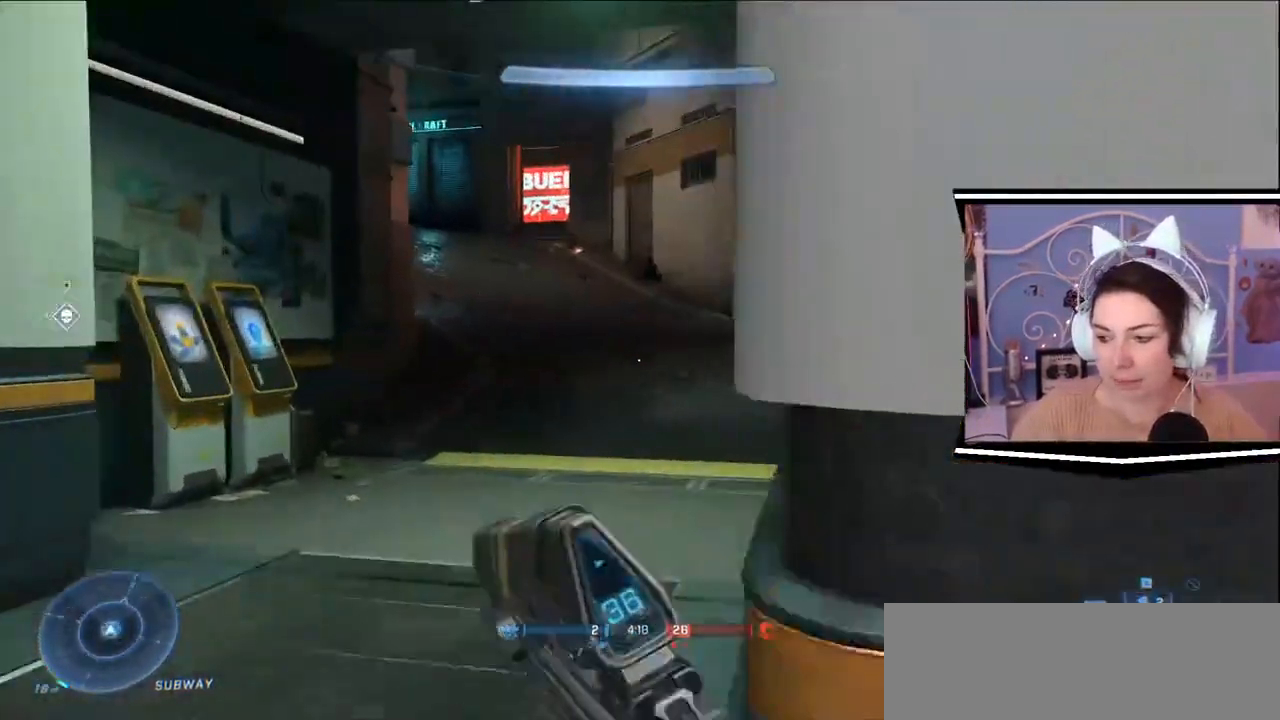
{"keys": ["w"], "events": []}
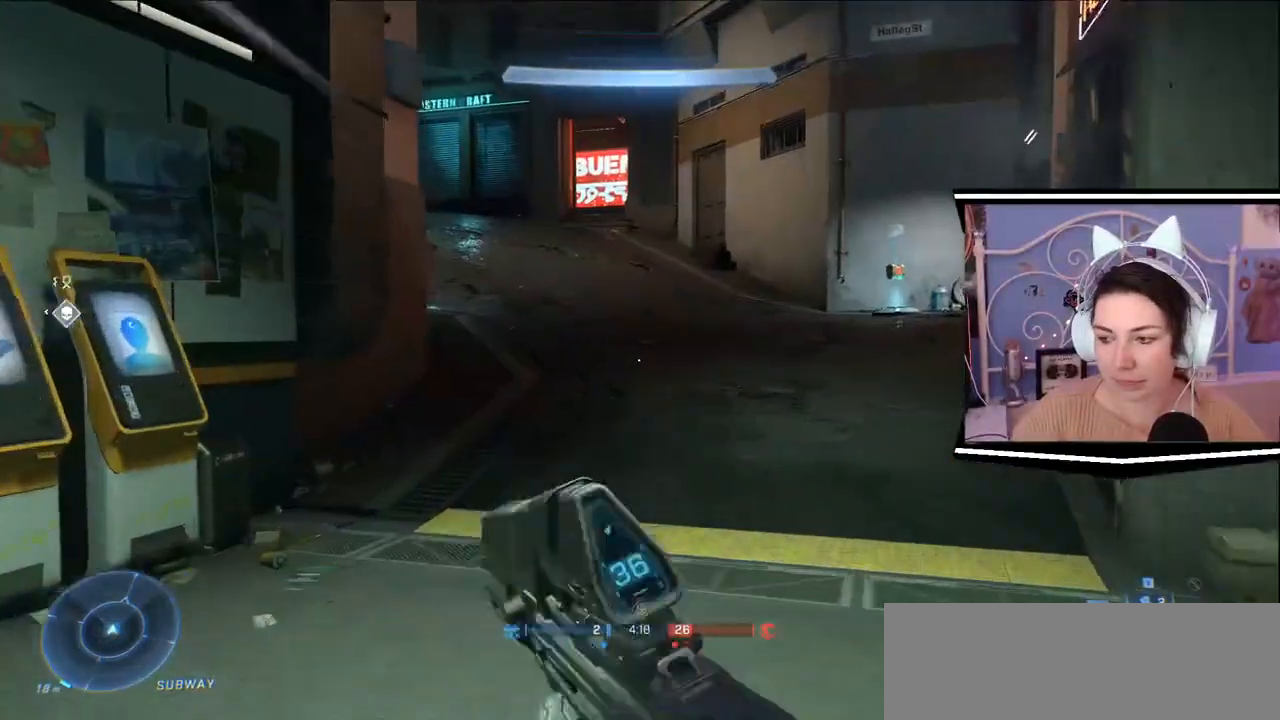
{"keys": ["w"]}
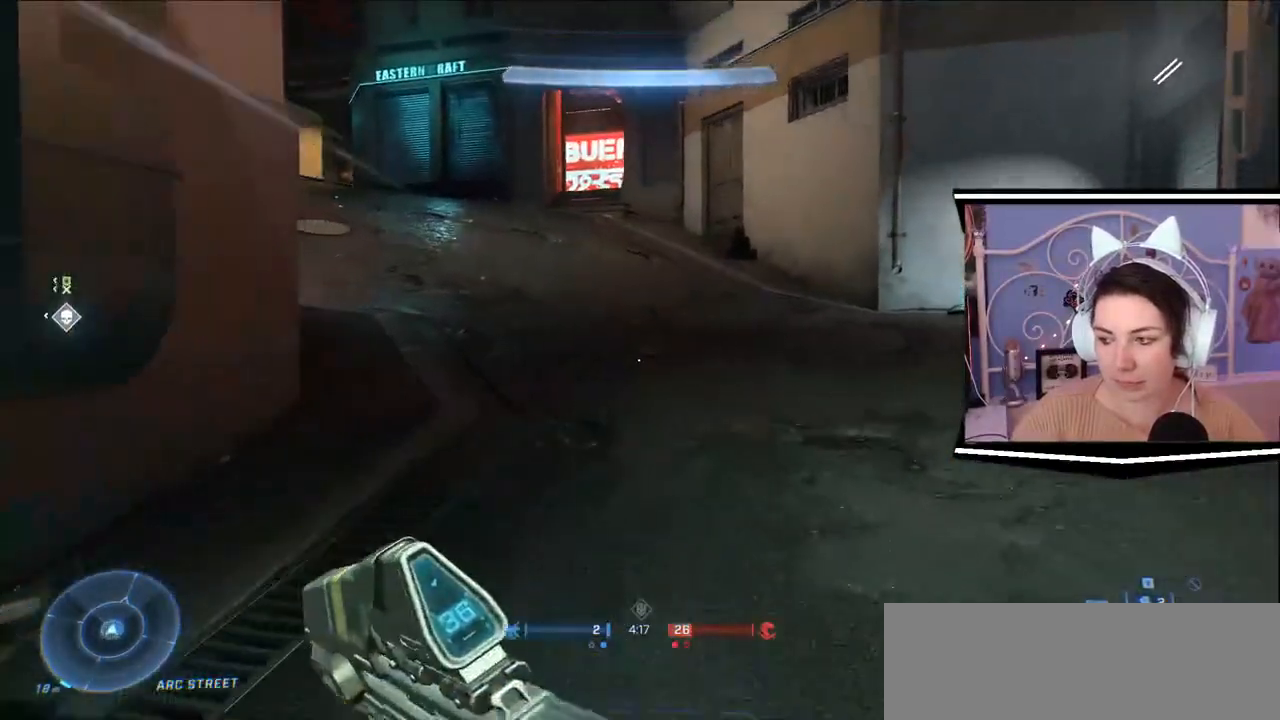
{"keys": ["w"], "events": []}
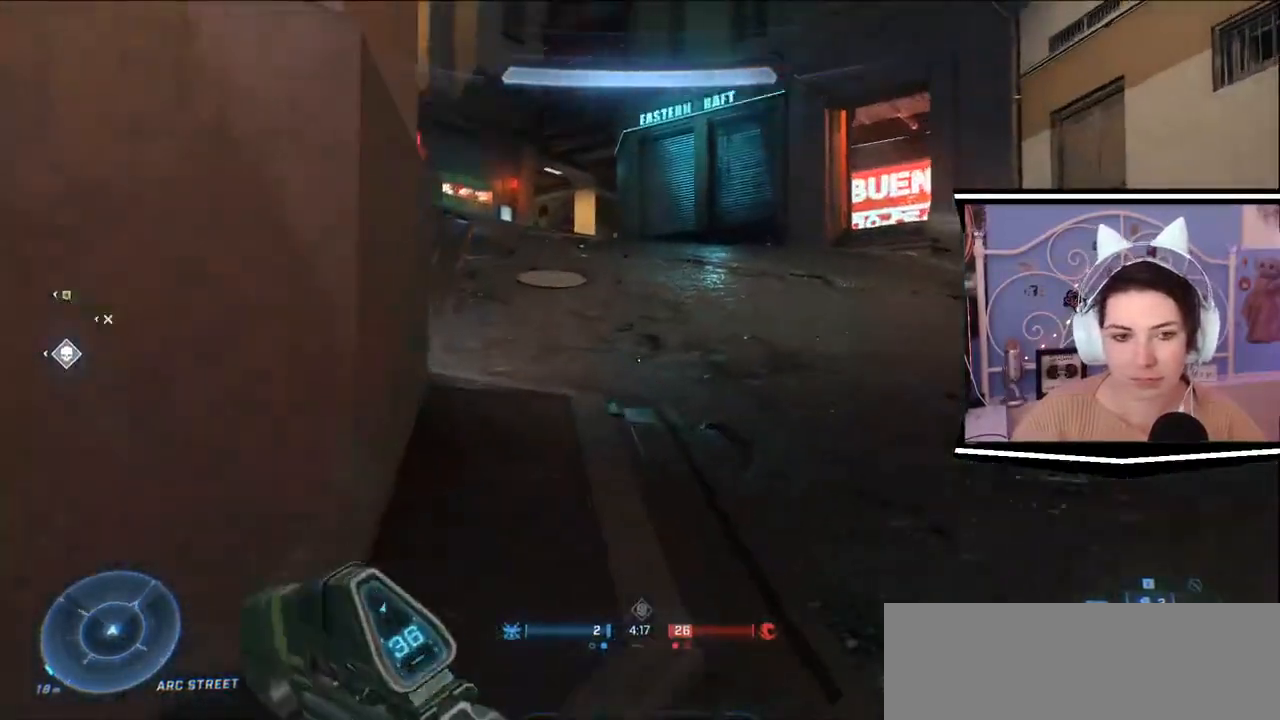
{"keys": ["w"], "events": [[34, "d", "down"], [267, "d", "up"]]}
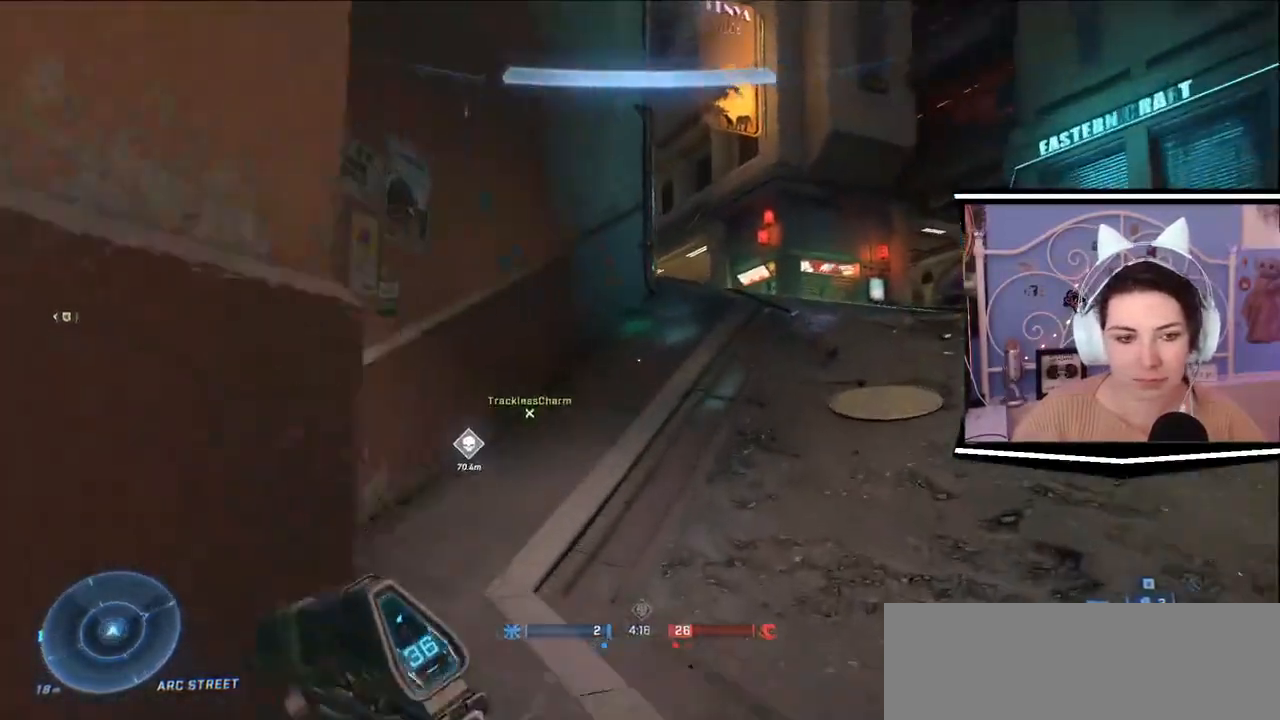
{"keys": ["d", "w"], "events": [[67, "d", "down"]]}
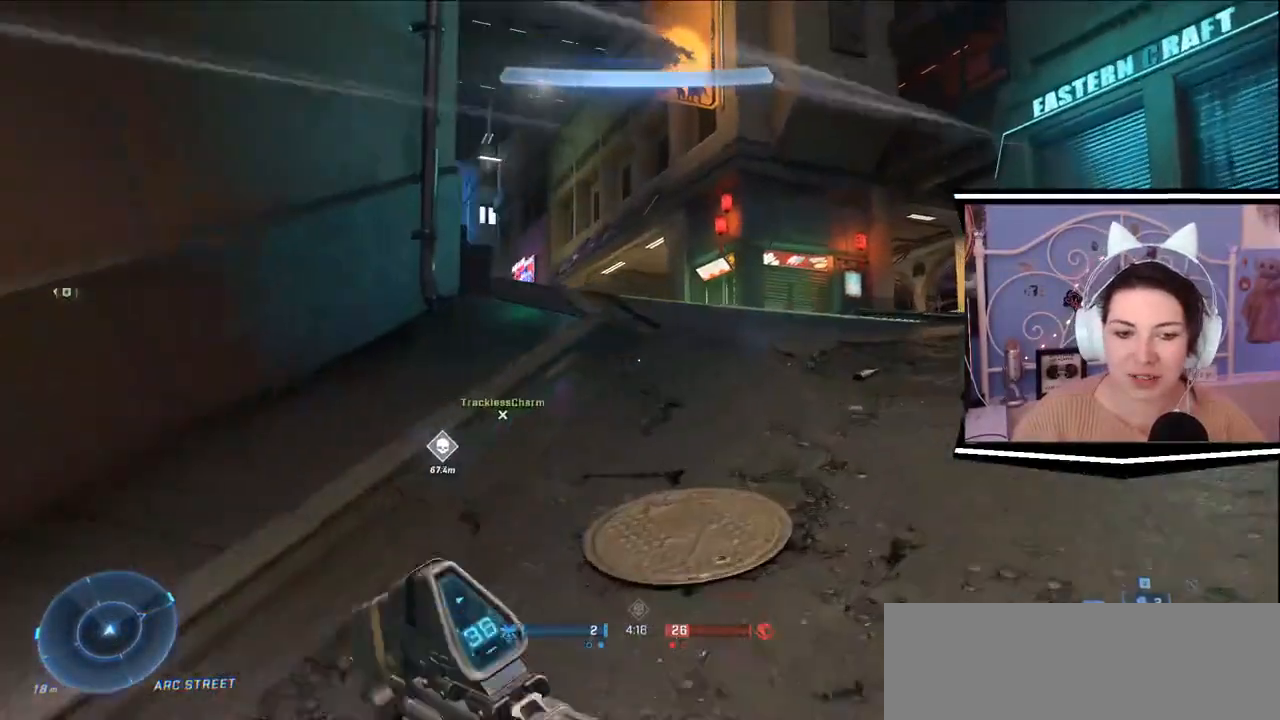
{"keys": ["w"], "events": [[101, "d", "up"]]}
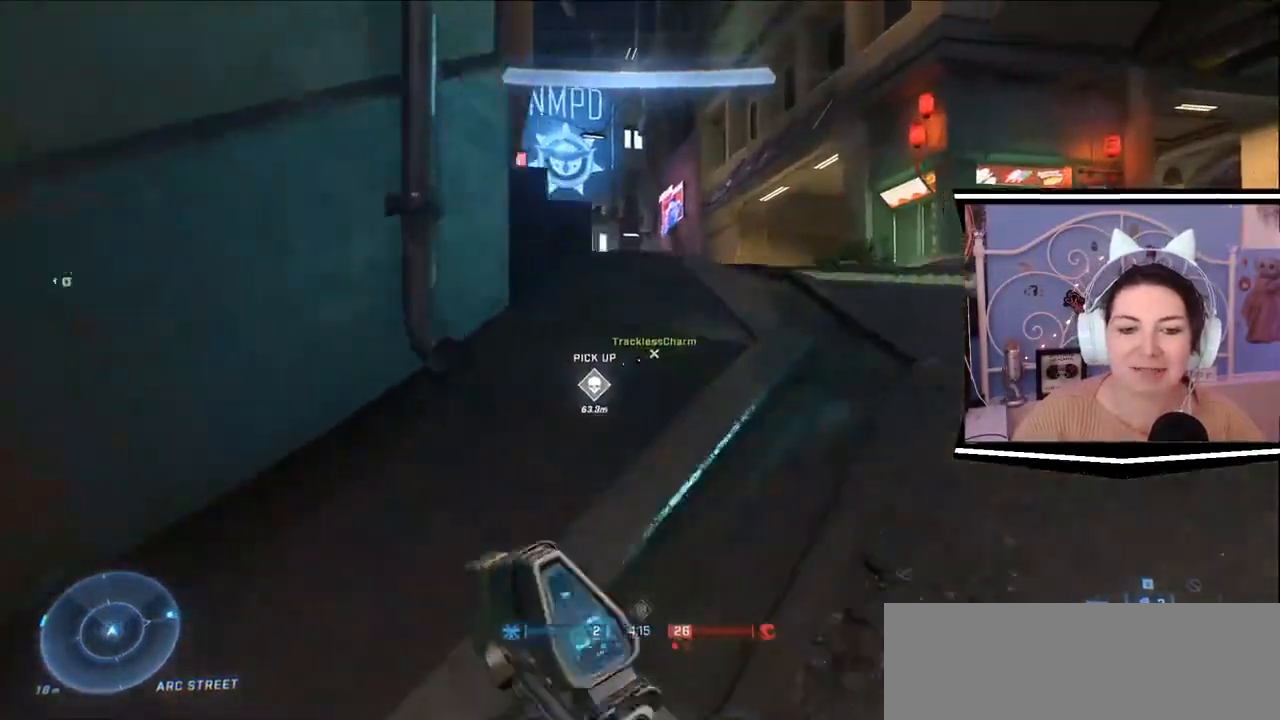
{"keys": ["w"], "events": [[50, "d", "down"], [450, "d", "up"]]}
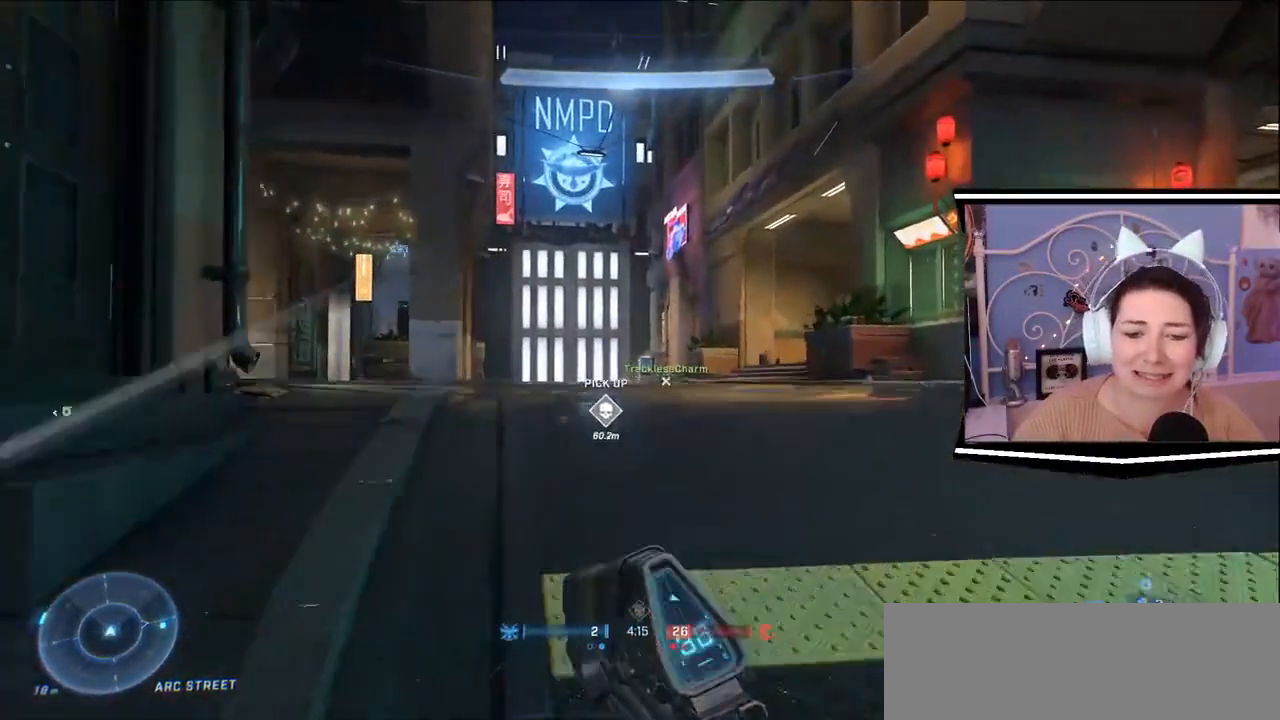
{"keys": ["w"], "events": []}
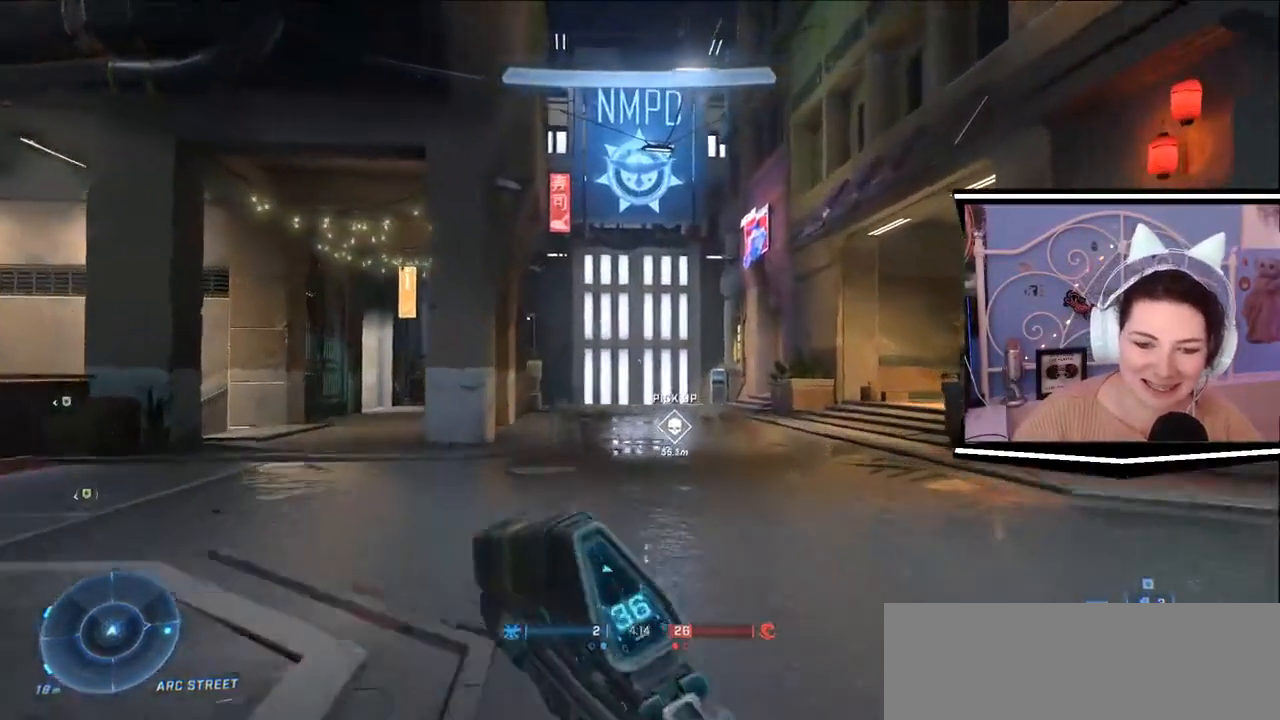
{"keys": ["w"], "events": []}
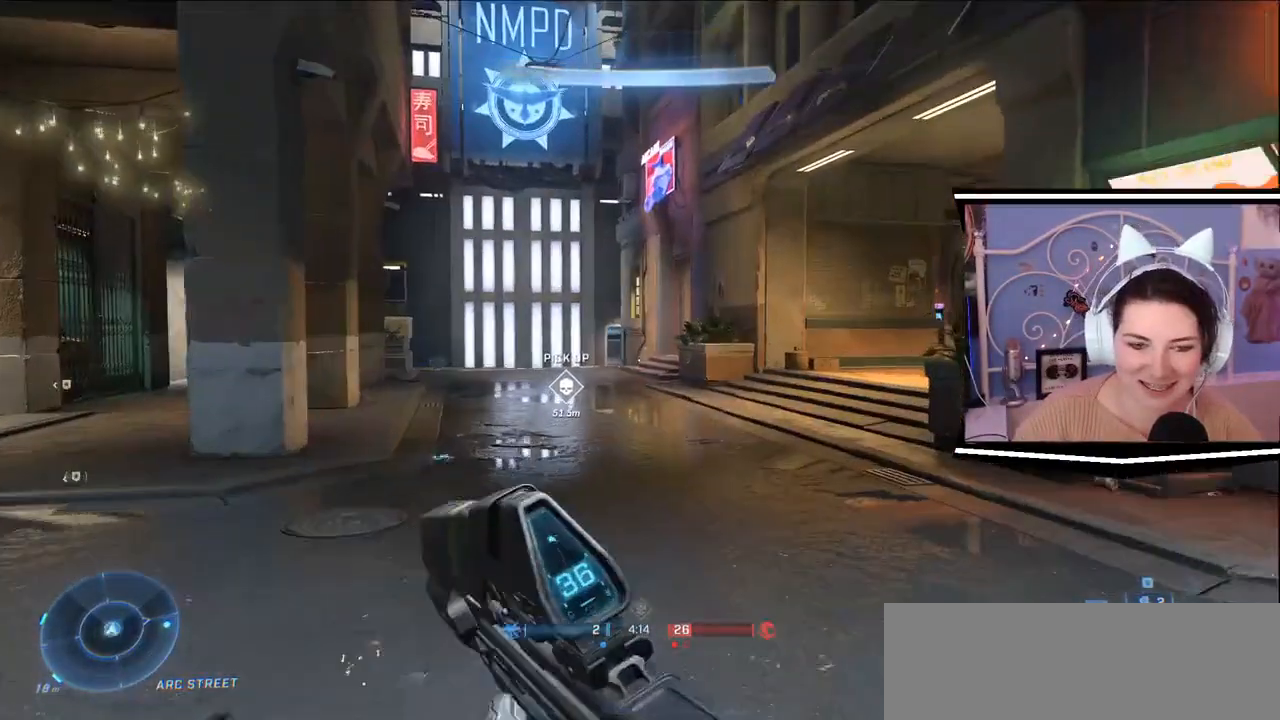
{"keys": ["w"], "events": []}
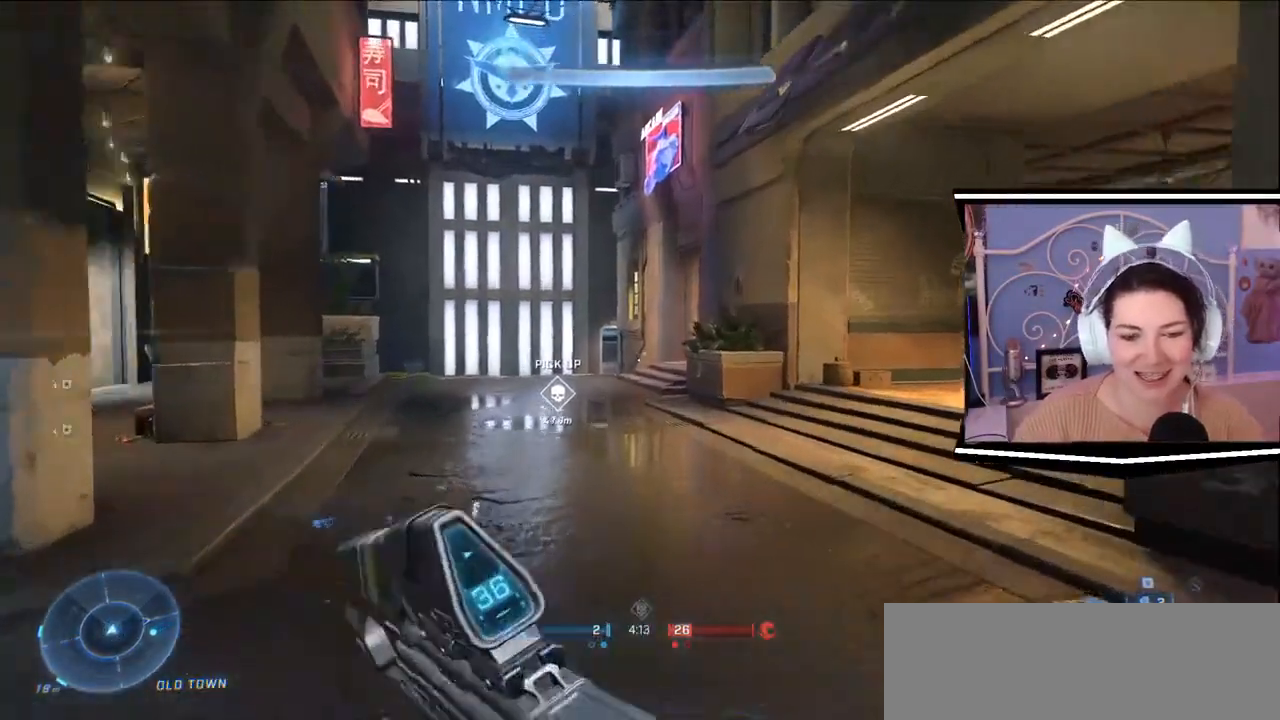
{"keys": ["w"], "events": []}
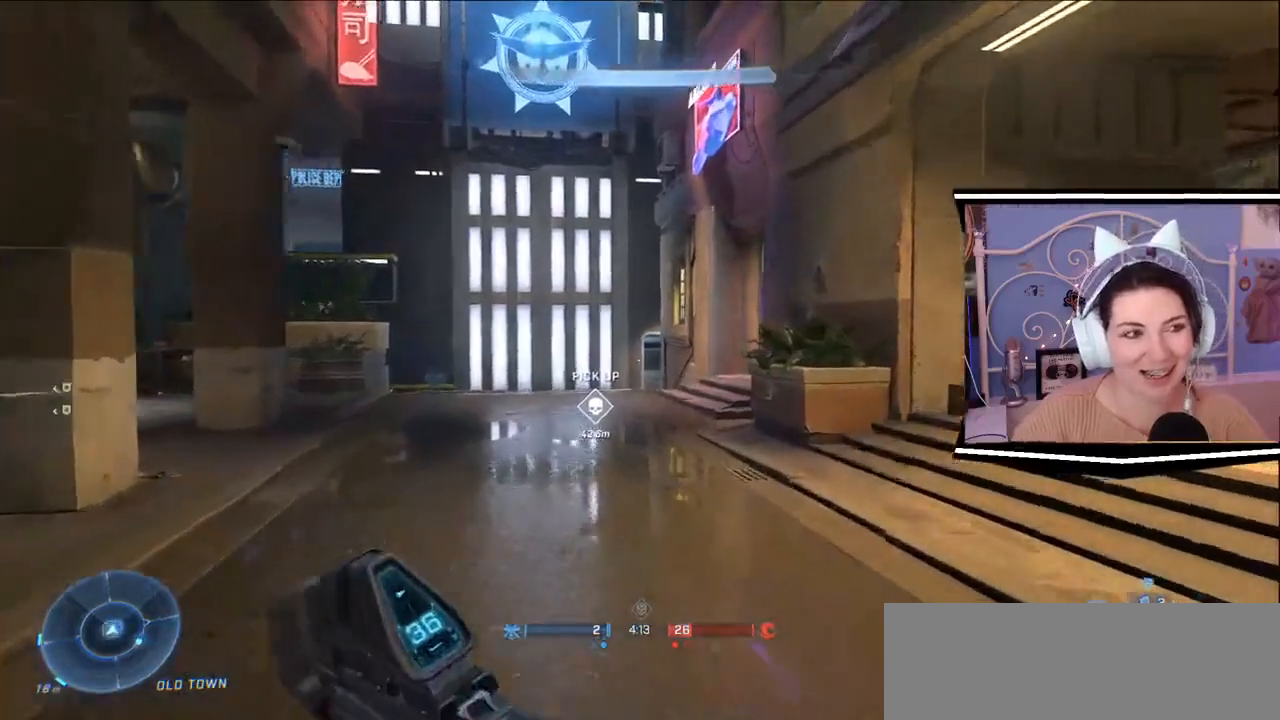
{"keys": ["w"], "events": []}
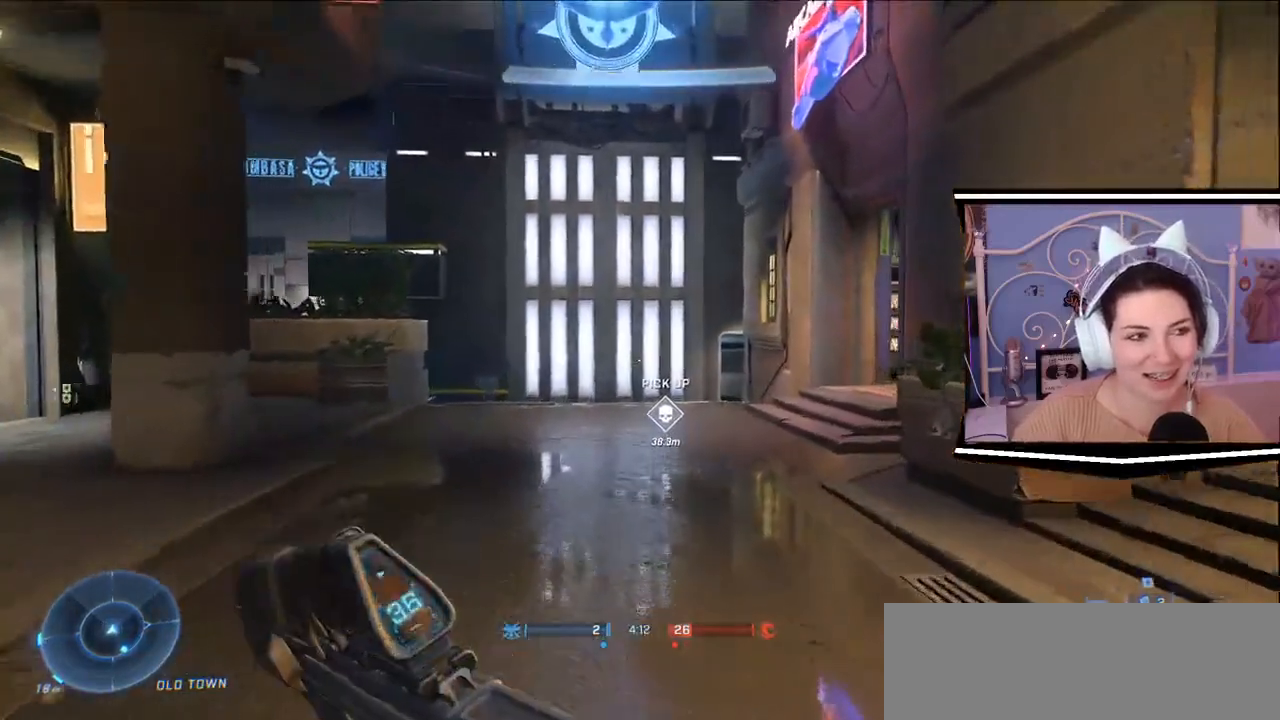
{"keys": ["w"], "events": []}
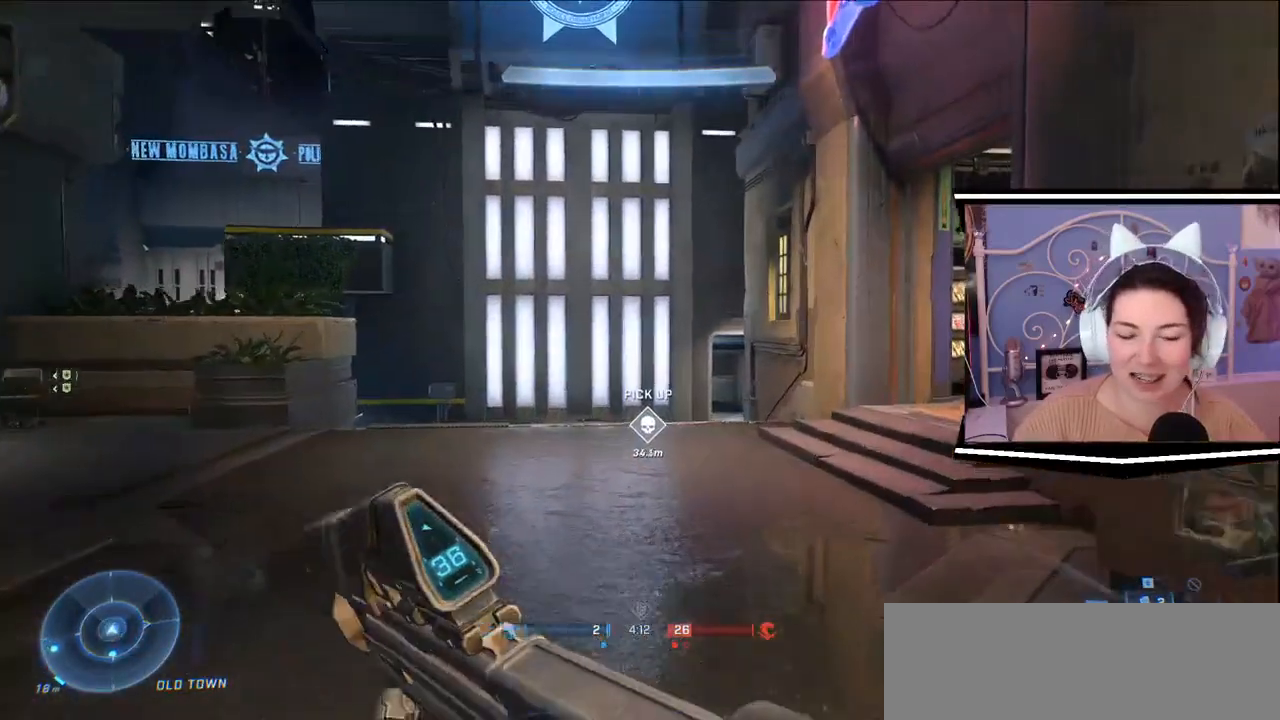
{"keys": ["w"], "events": [[101, "w", "up"], [134, "w", "down"]]}
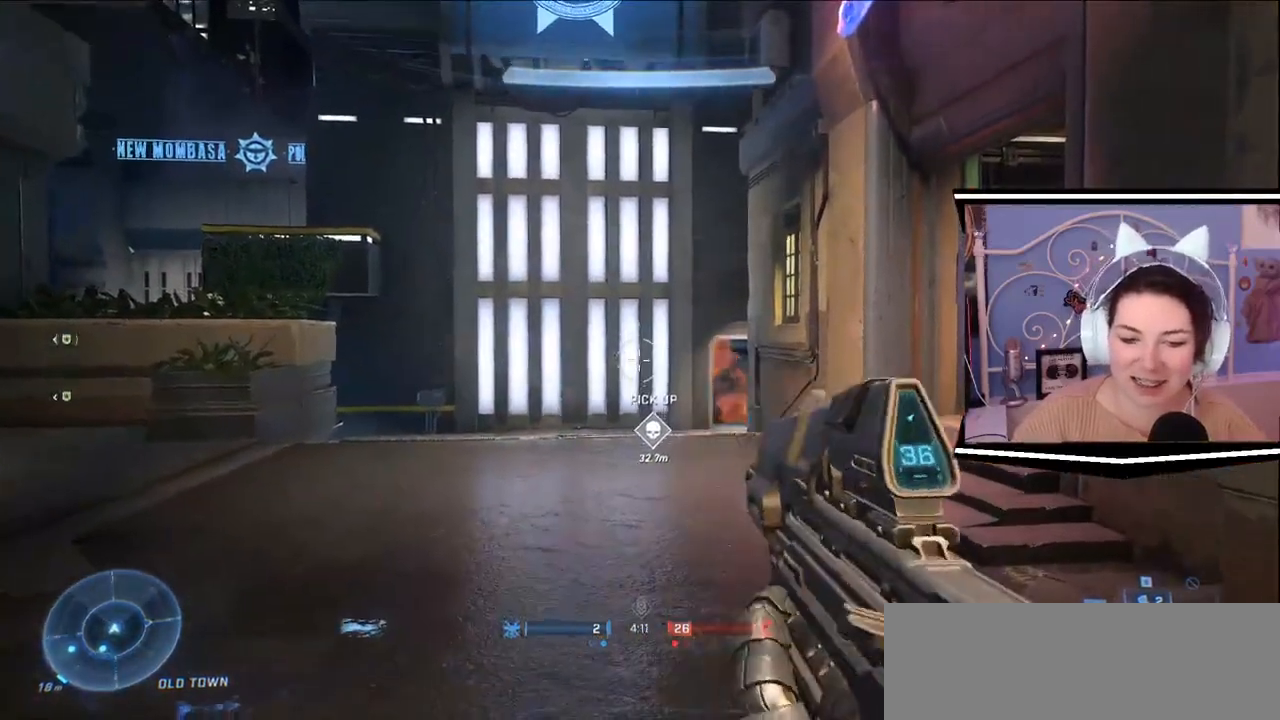
{"keys": ["w"], "events": []}
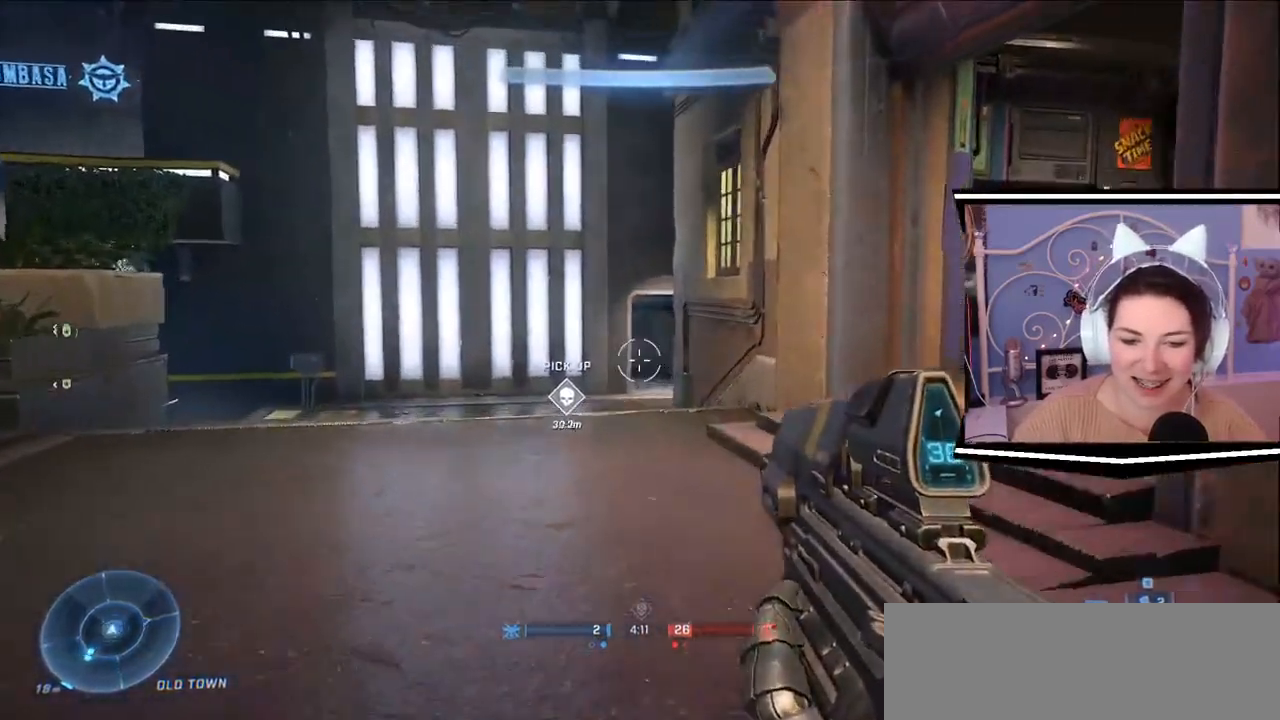
{"keys": ["w"], "events": [[34, "a", "down"], [134, "a", "up"], [267, "a", "down"], [301, "a", "up"]]}
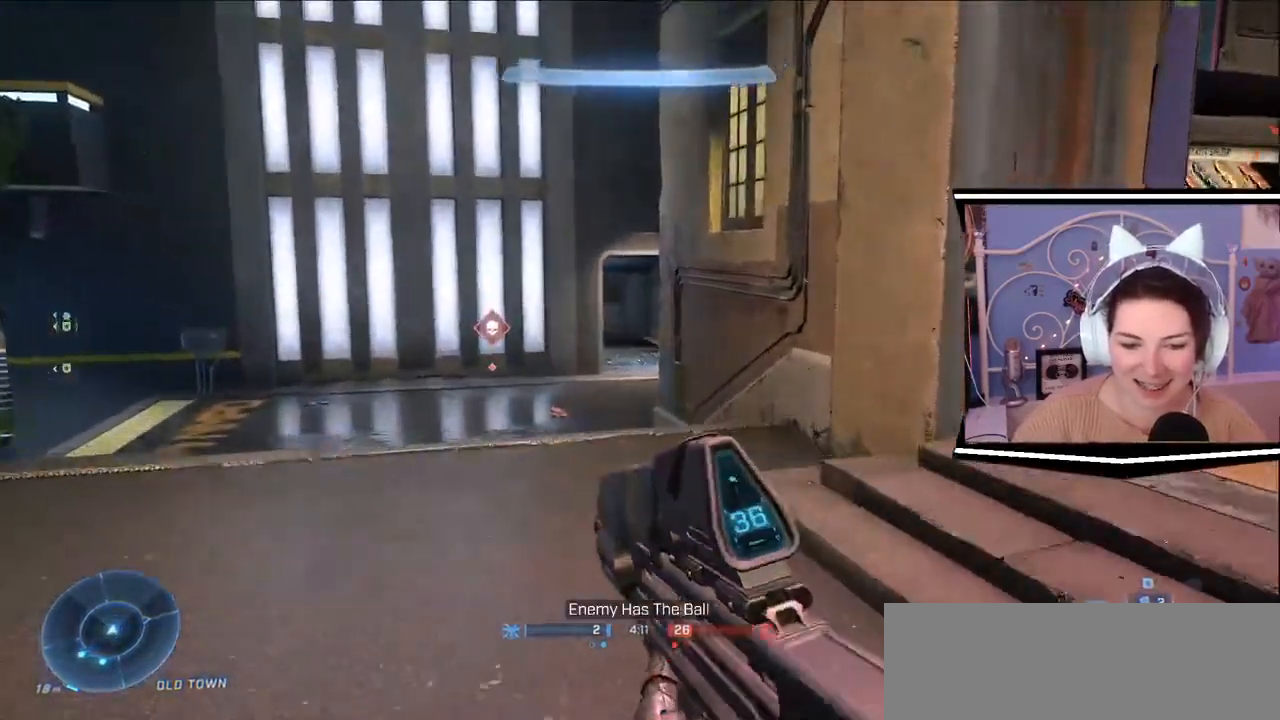
{"keys": ["w"], "events": []}
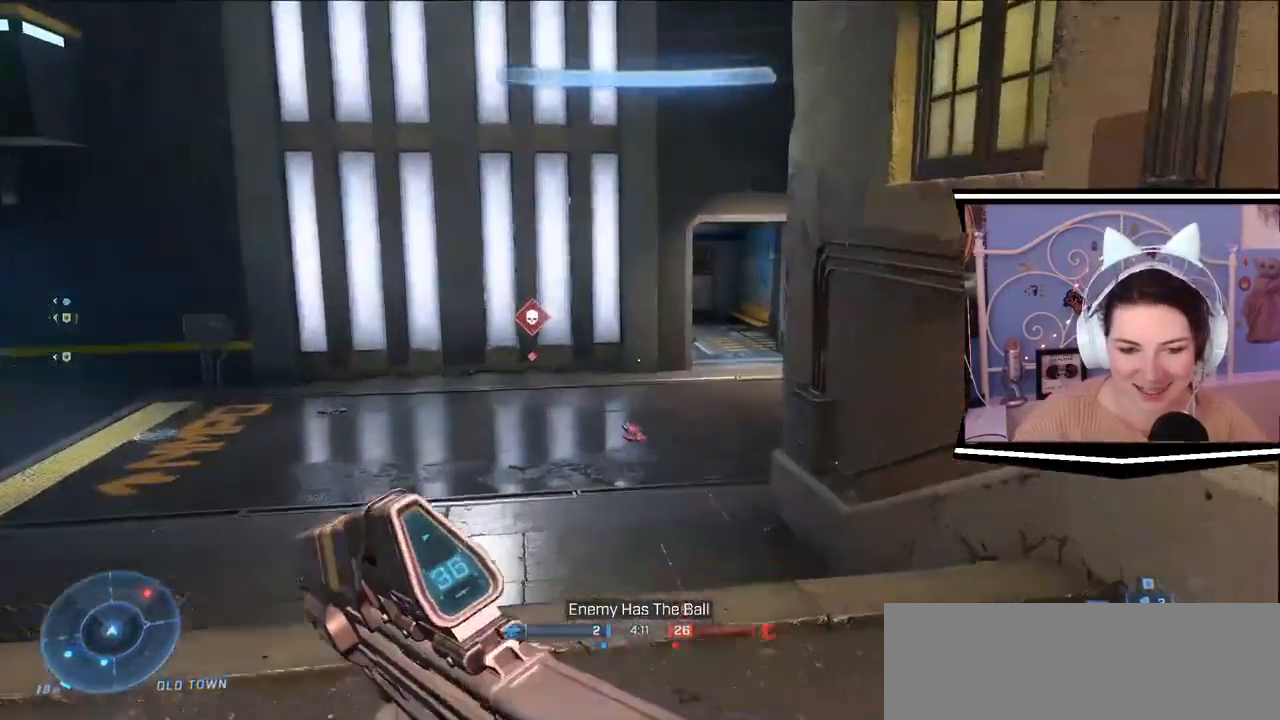
{"keys": ["w"], "events": []}
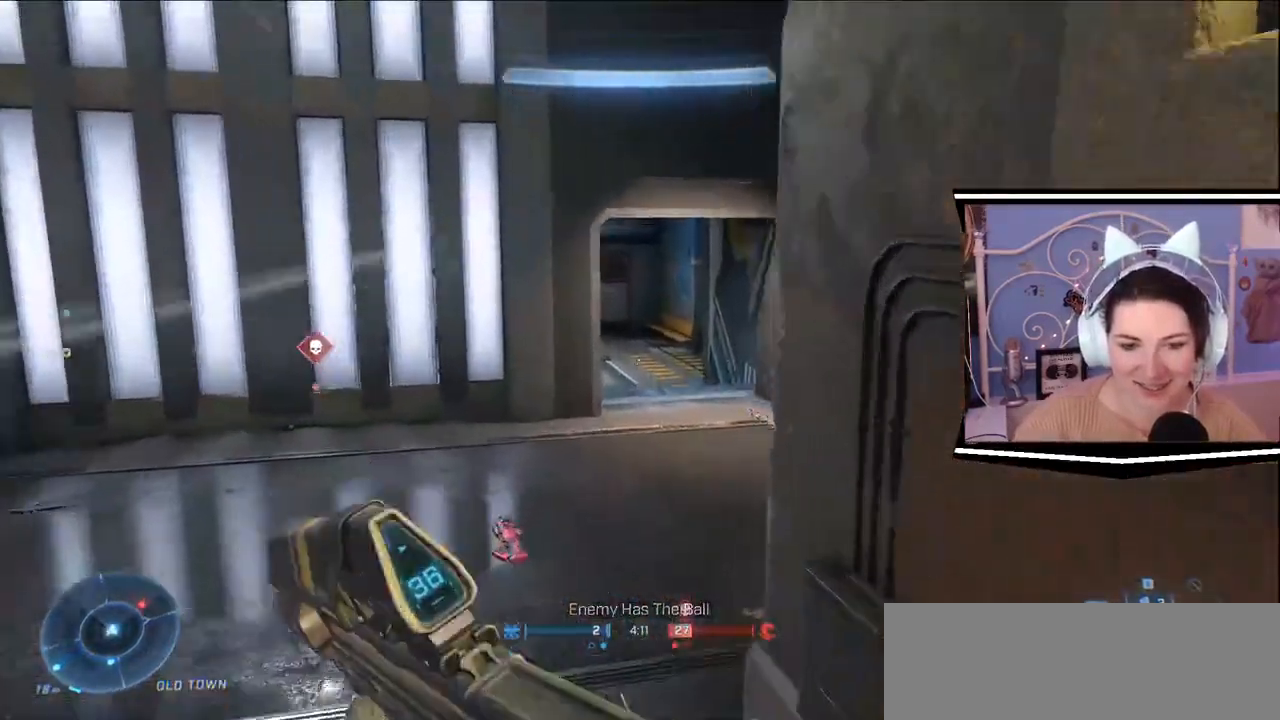
{"keys": ["w"], "events": []}
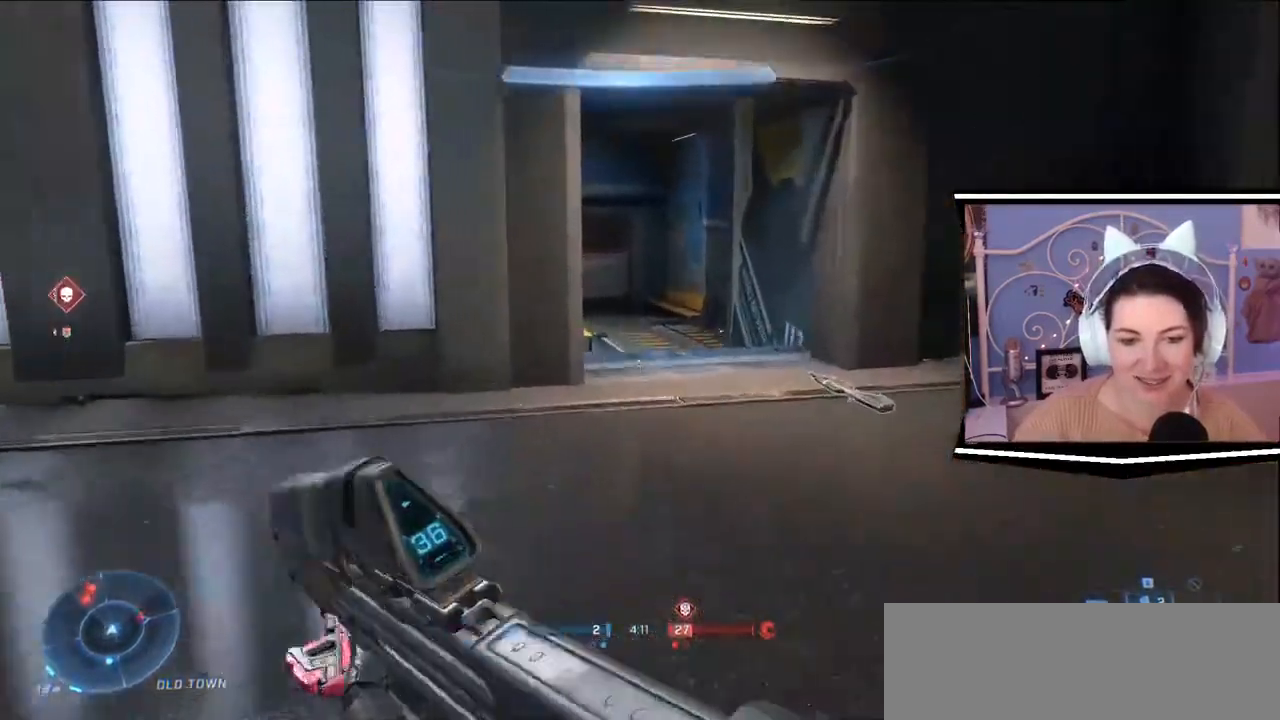
{"keys": ["d", "w"], "events": [[334, "d", "down"]]}
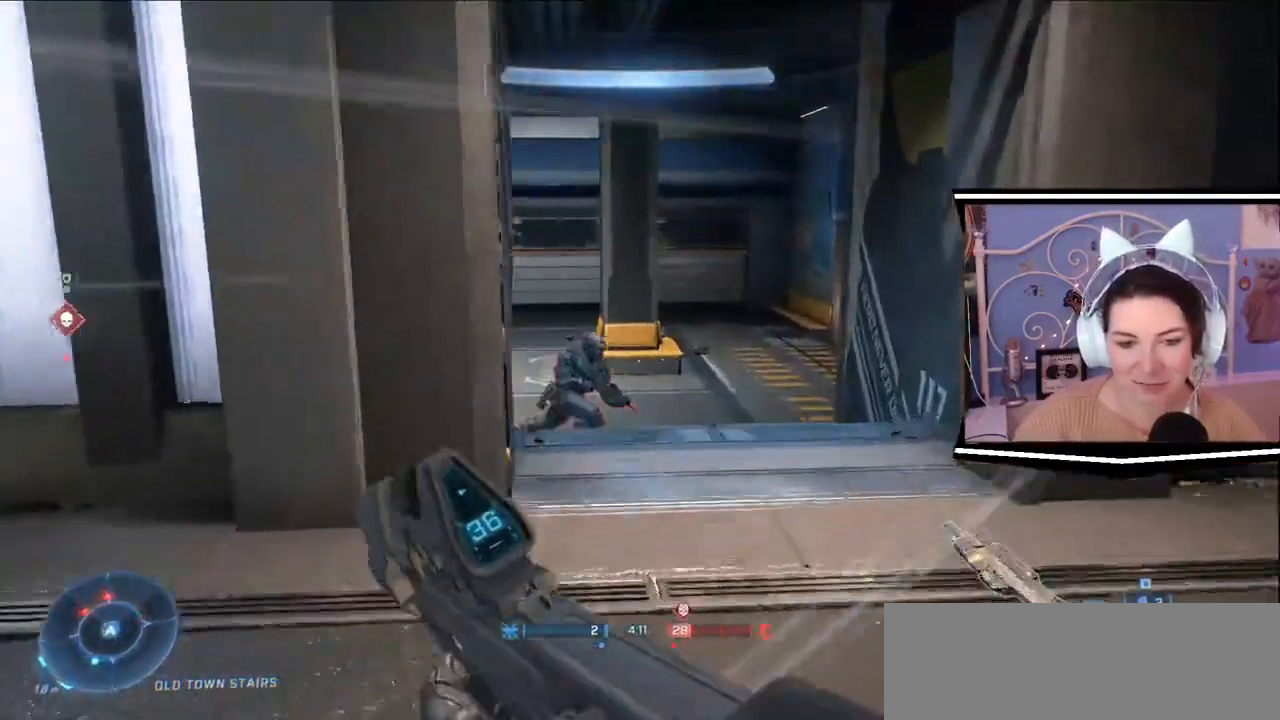
{"keys": ["d"]}